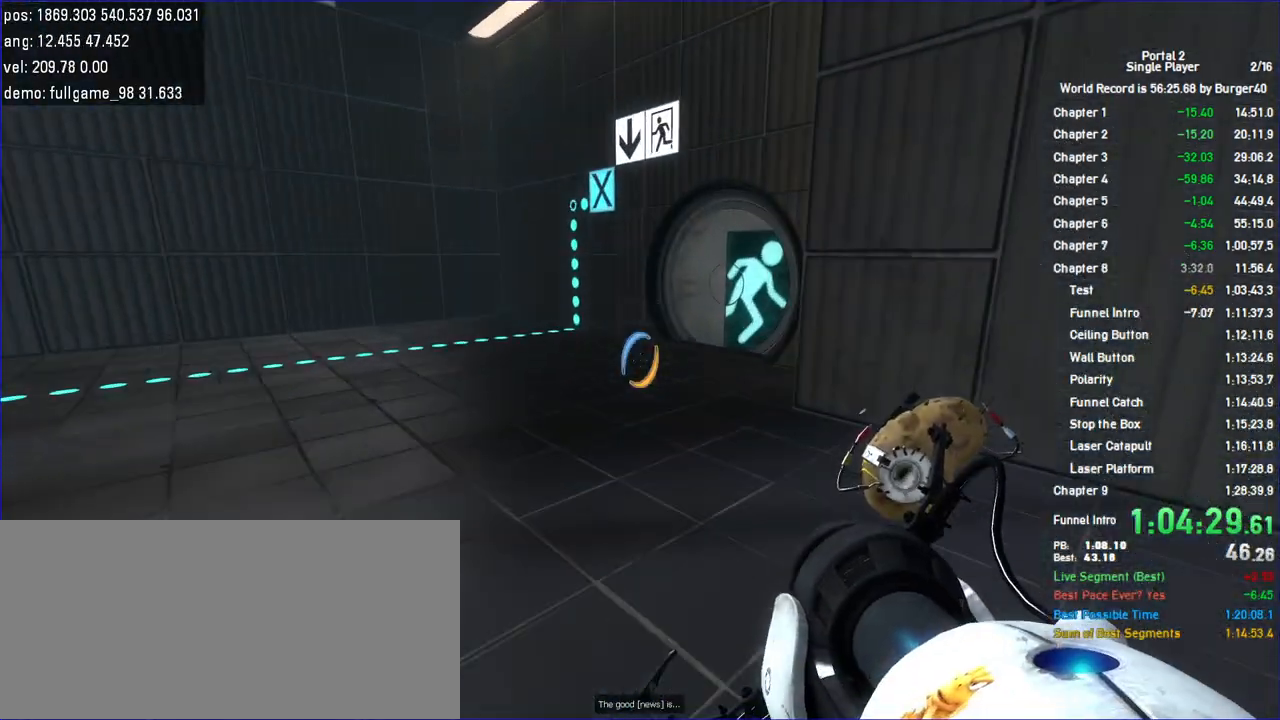
Gameplay with keyboard and mouse; each line is a JSON object with the keys and mouse buttons held at the frame after it. "events" lists presses ("down") and releases ("up") of "a", "c", "chat", "d", "duck", "jump", "load", "low", "r", "relod", "reset", "s", "save", "use", "w", "z", "mouse_left", "mouse_wheel" and "mouse_right" between this image and that frame as [ms after this image, input, new state], when the widget could be followed in between. "mouse_left", "mouse_wheel", "mouse_right" = the "left", "wheel", "right" buttons of the "mouse" list. No other keys are recorded. "wheel" means that the mouse wheel is clicked or scrolled. Key names are as the overlay labels them; some are game actions (e.g. jump) rather than physical keys. Not read: mouse_move.
{"keys": ["a", "w"], "mouse": [], "events": [[33, "d", "up"], [67, "a", "down"], [133, "d", "down"], [167, "a", "up"], [267, "a", "down"], [267, "d", "up"], [333, "d", "down"], [367, "a", "up"], [467, "a", "down"], [467, "d", "up"]]}
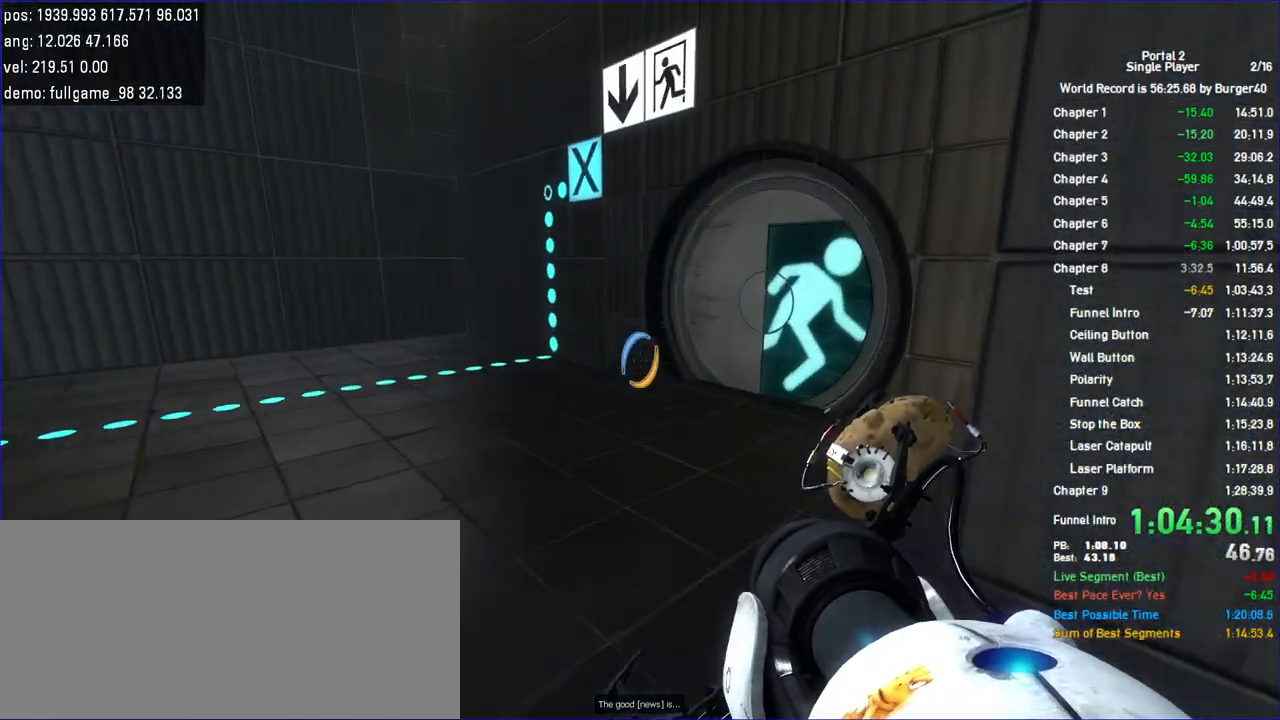
{"keys": ["a", "d", "w"], "mouse": [], "events": [[67, "a", "up"], [67, "d", "down"], [200, "a", "down"], [200, "d", "up"], [300, "a", "up"], [300, "d", "down"], [400, "a", "down"], [400, "d", "up"], [500, "d", "down"]]}
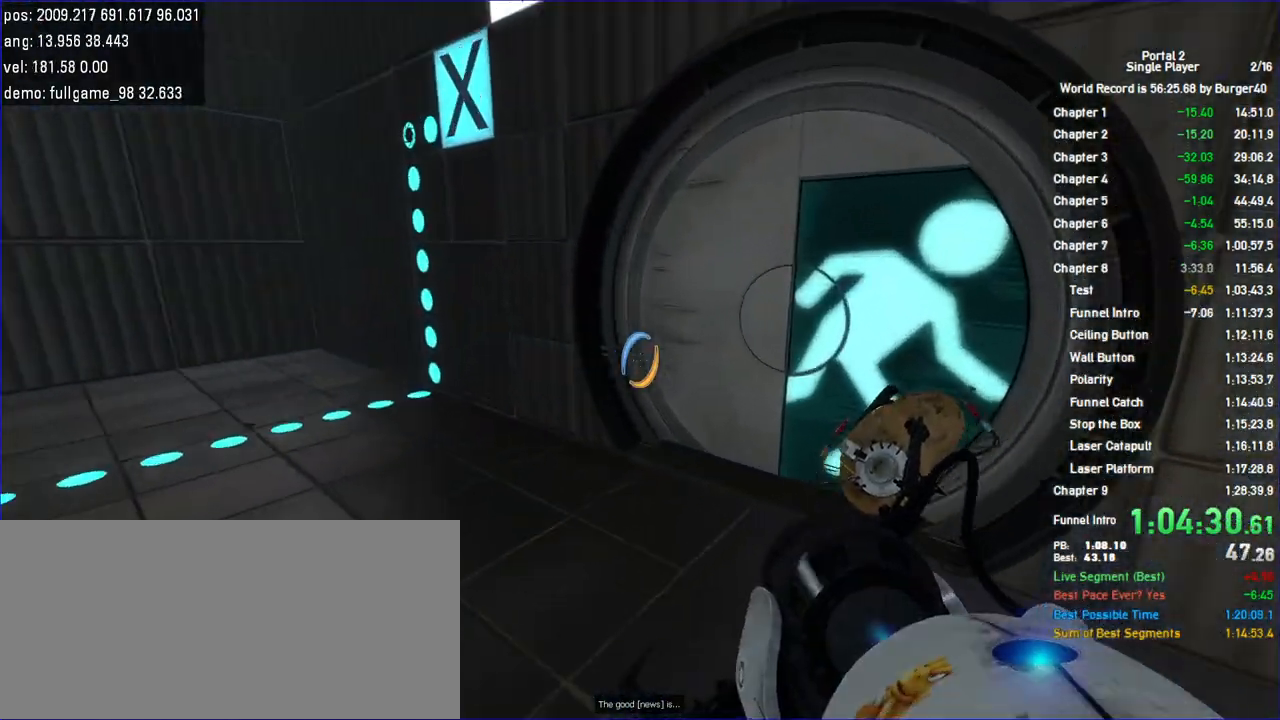
{"keys": ["d", "w"], "mouse": [], "events": [[33, "a", "up"], [100, "d", "up"], [133, "a", "down"], [233, "a", "up"], [233, "d", "down"], [367, "a", "down"], [367, "d", "up"], [467, "a", "up"], [467, "d", "down"]]}
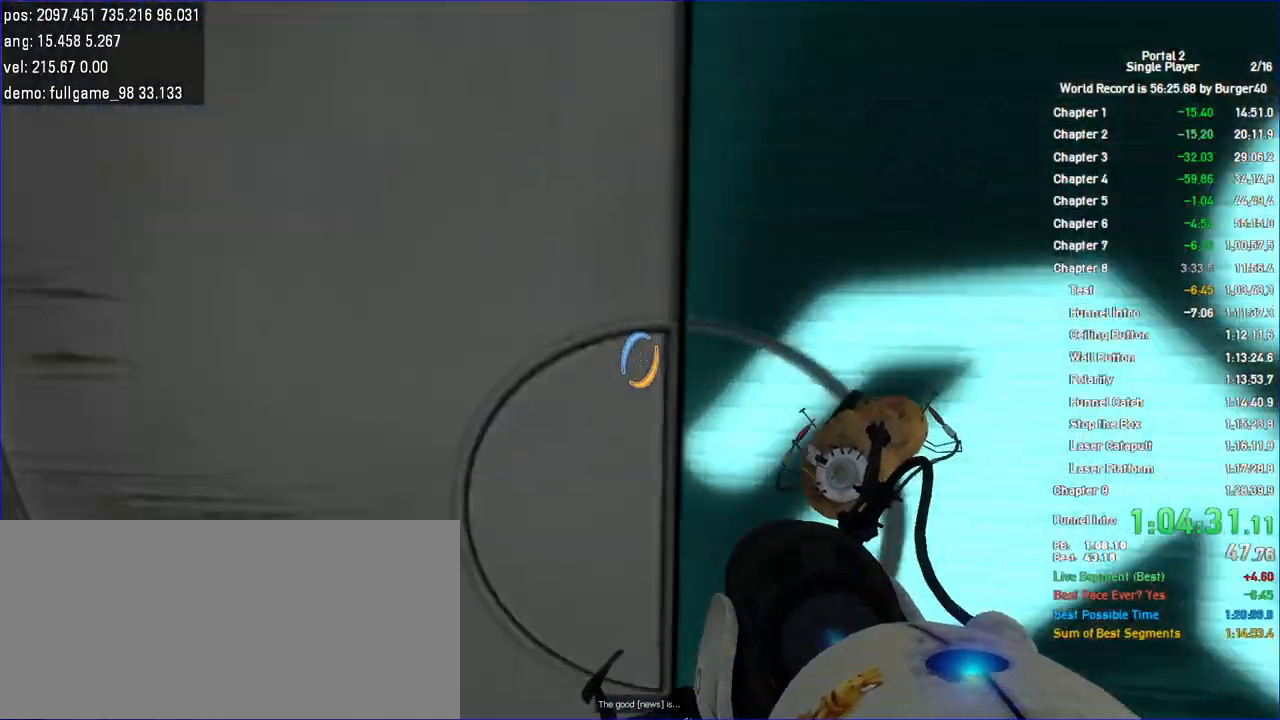
{"keys": ["w"], "mouse": [], "events": [[67, "d", "up"], [100, "a", "down"], [167, "a", "up"]]}
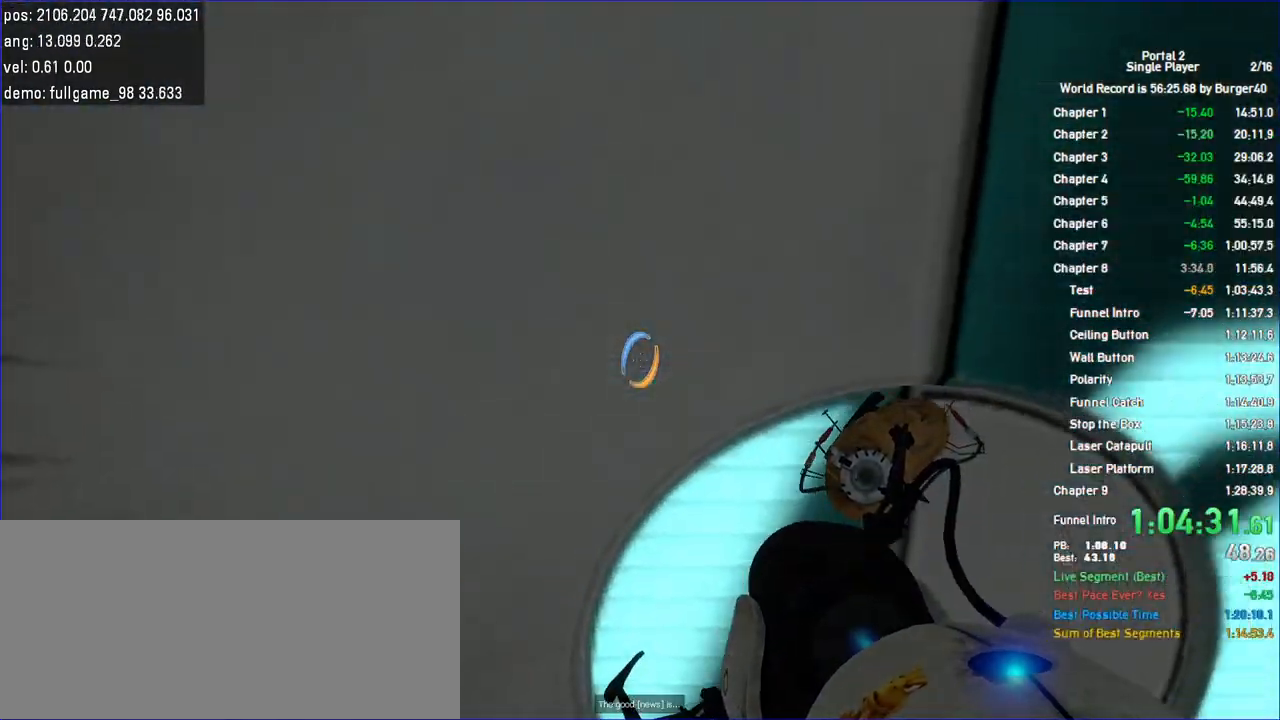
{"keys": ["d", "w"], "mouse": [], "events": [[67, "d", "down"], [133, "d", "up"], [200, "a", "down"], [300, "a", "up"], [300, "d", "down"], [400, "a", "down"], [400, "d", "up"], [500, "a", "up"], [500, "d", "down"]]}
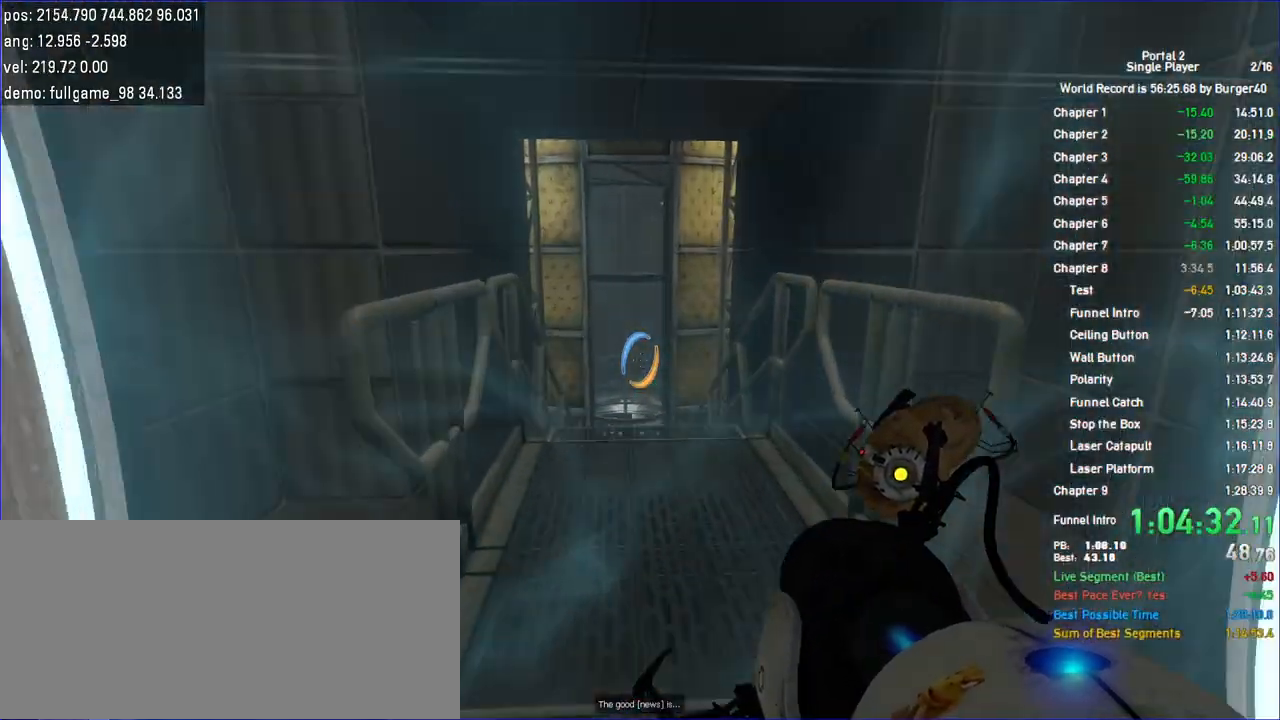
{"keys": ["a", "w"], "mouse": [], "events": [[100, "a", "down"], [100, "d", "up"], [200, "d", "down"], [267, "a", "up"], [367, "a", "down"], [367, "d", "up"]]}
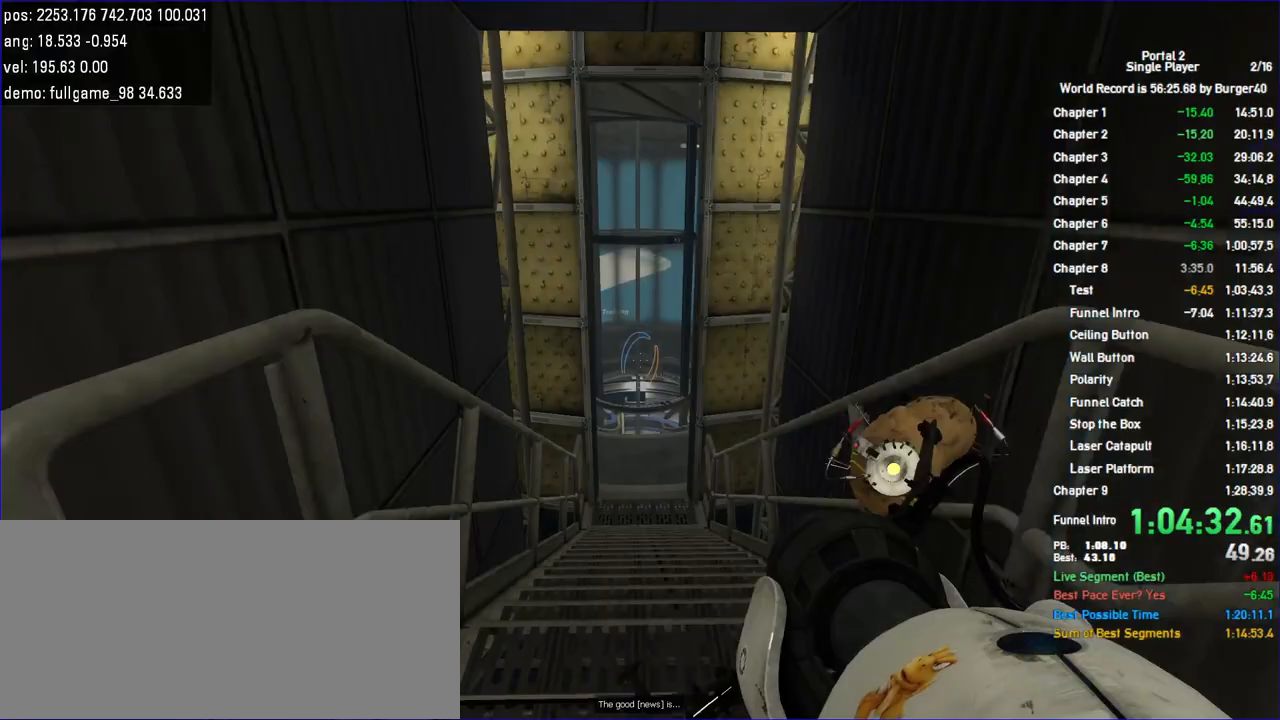
{"keys": ["a", "w"], "mouse": [], "events": [[33, "a", "up"], [33, "d", "down"], [100, "d", "up"], [133, "a", "down"]]}
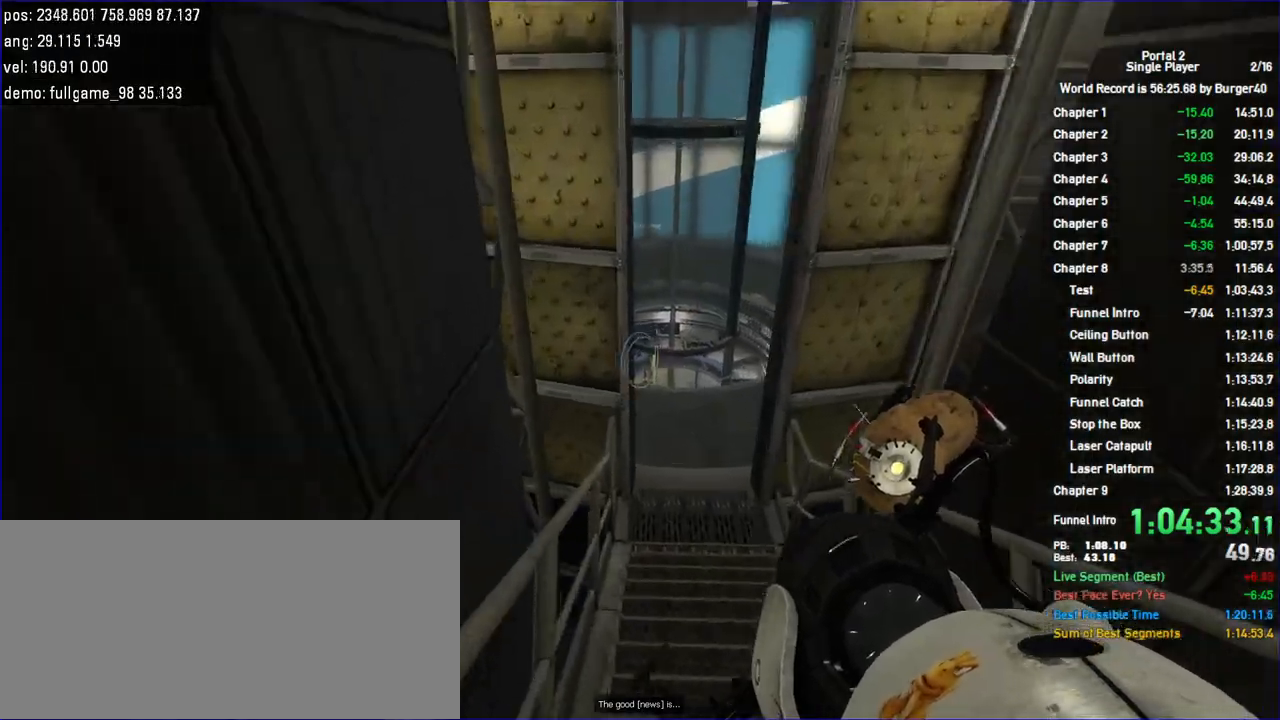
{"keys": ["d", "w"], "mouse": [], "events": [[467, "d", "down"], [500, "a", "up"]]}
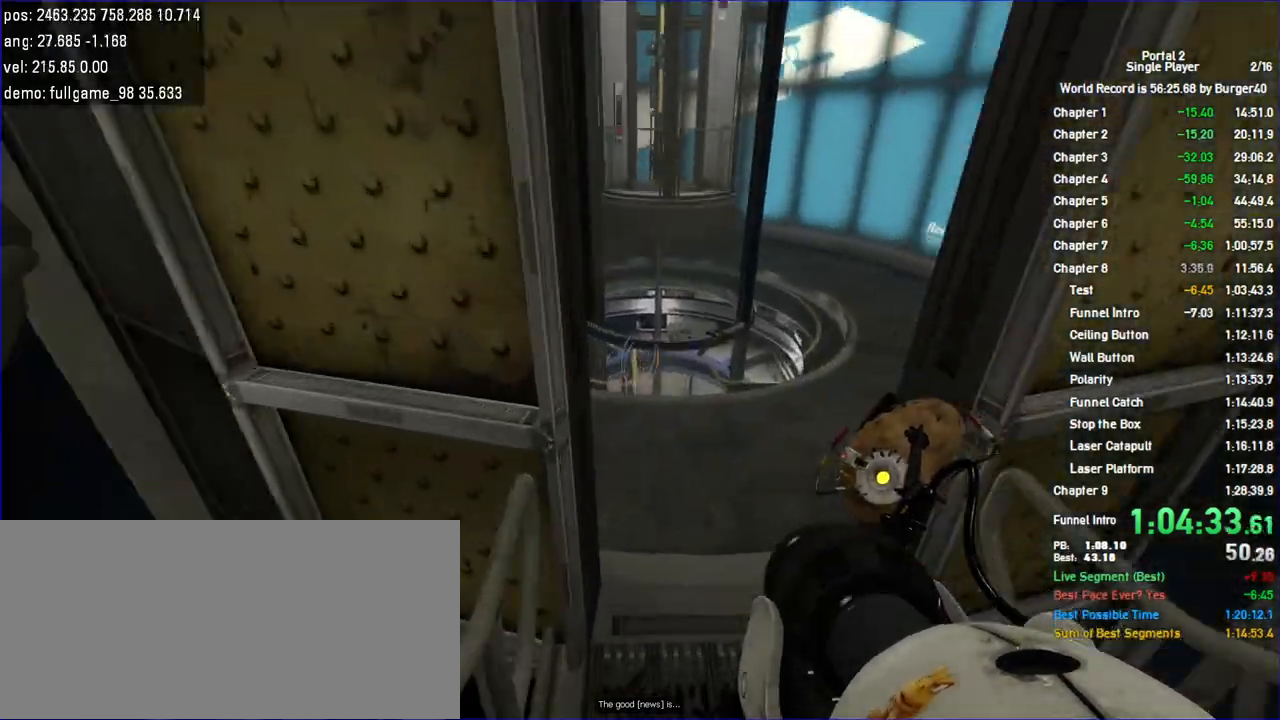
{"keys": ["d", "w"], "mouse": [], "events": [[133, "a", "down"], [167, "d", "up"], [267, "a", "up"], [267, "d", "down"], [367, "a", "down"], [367, "d", "up"], [467, "d", "down"], [500, "a", "up"]]}
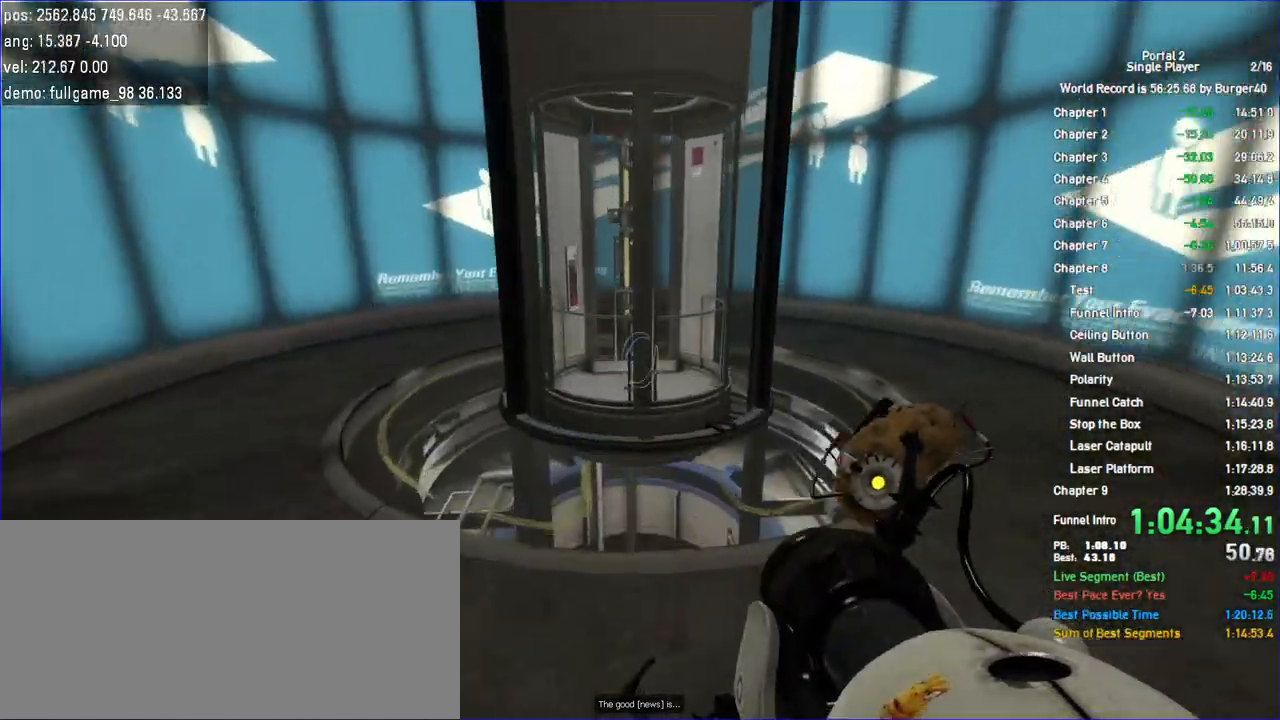
{"keys": ["w"], "mouse": [], "events": [[67, "d", "up"], [100, "a", "down"], [200, "a", "up"], [200, "d", "down"], [267, "d", "up"], [333, "a", "down"], [400, "d", "down"], [433, "a", "up"], [500, "d", "up"]]}
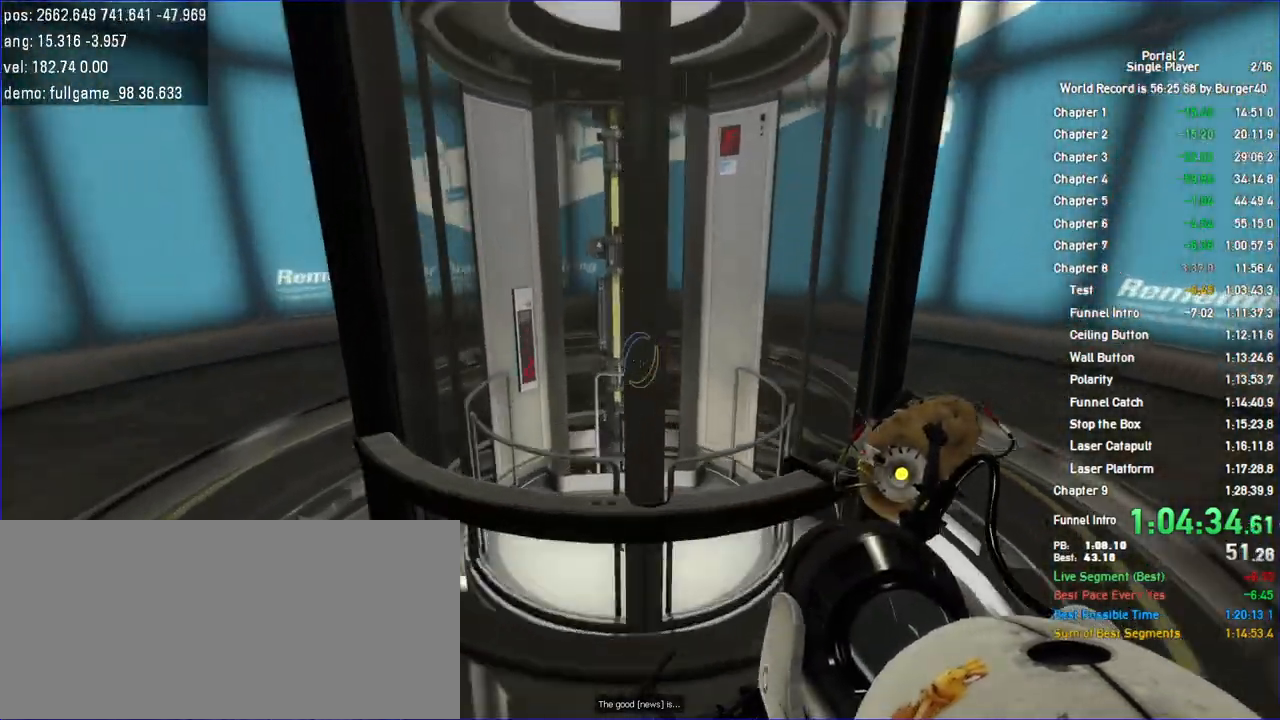
{"keys": ["w"], "mouse": [], "events": []}
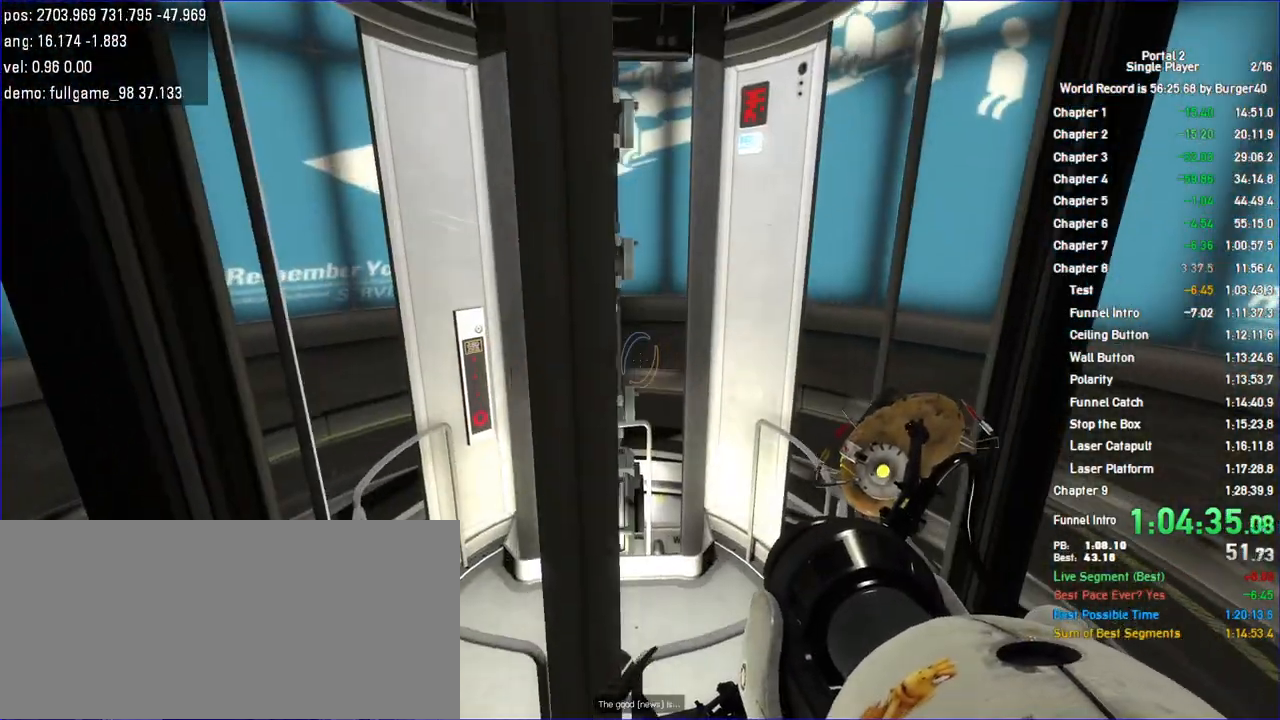
{"keys": [], "mouse": [], "events": [[33, "w", "up"], [433, "w", "down"], [500, "w", "up"]]}
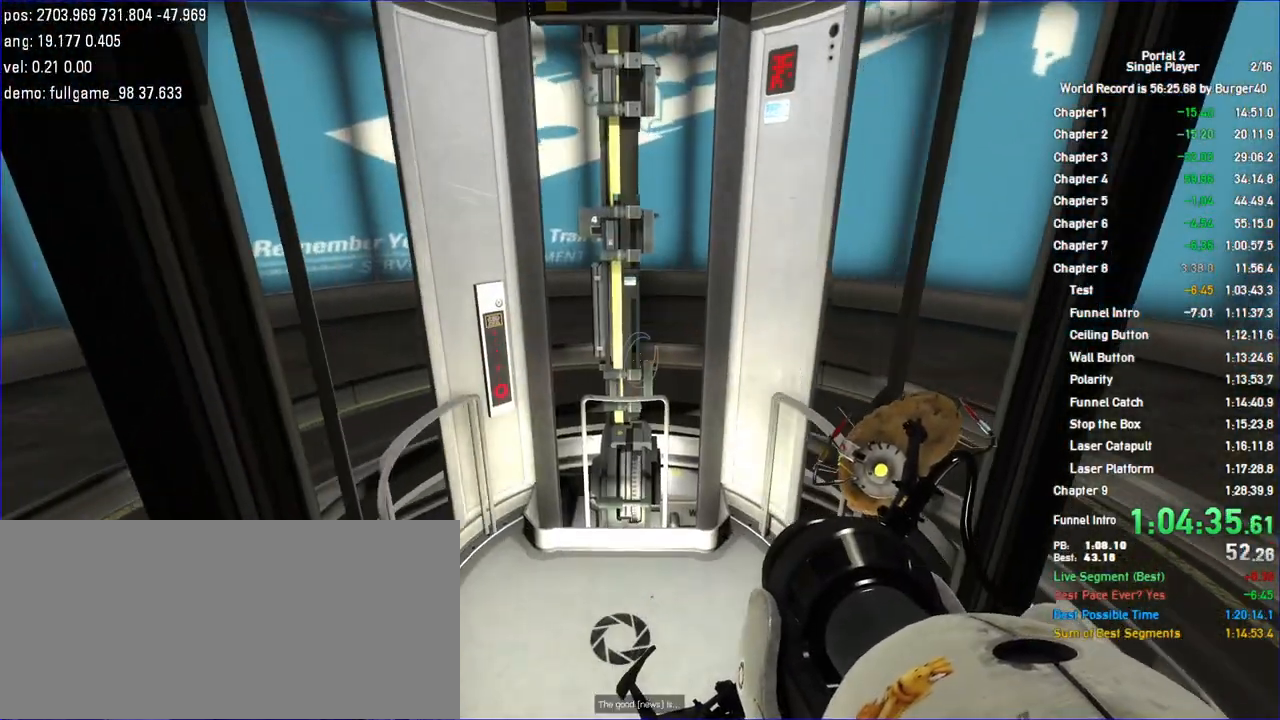
{"keys": [], "mouse": [], "events": [[267, "w", "down"], [367, "w", "up"]]}
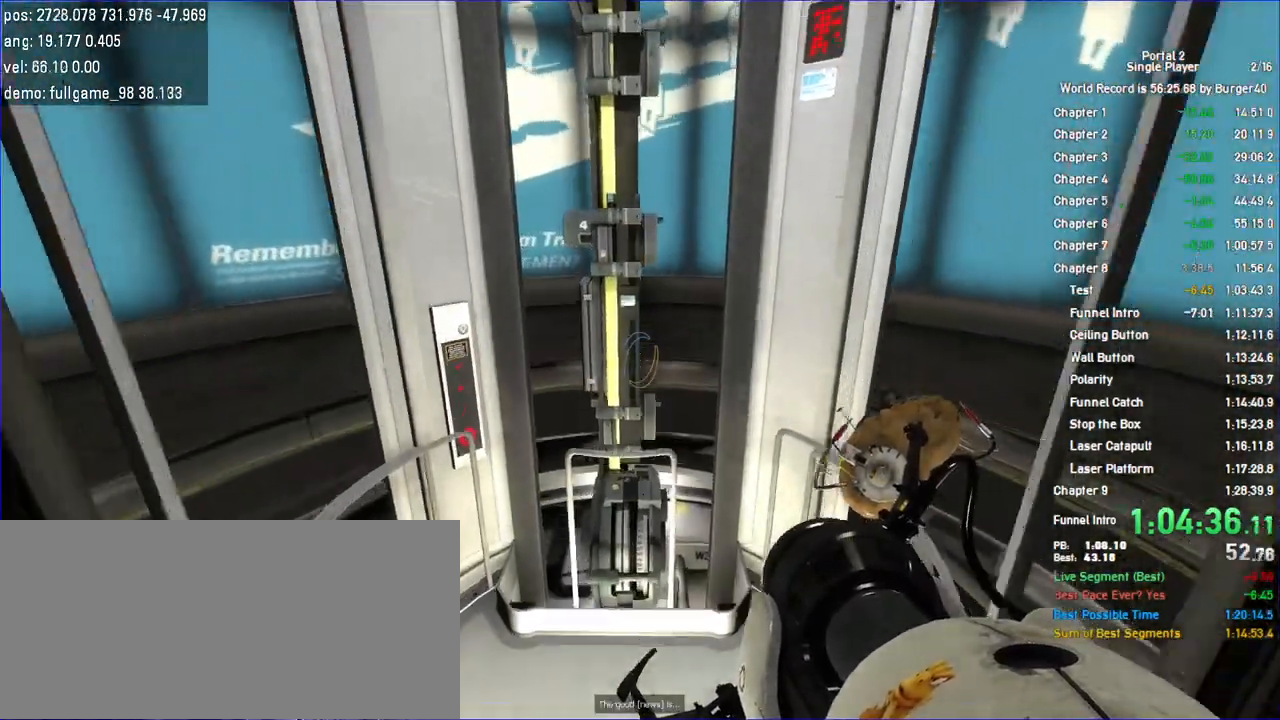
{"keys": [], "mouse": [], "events": []}
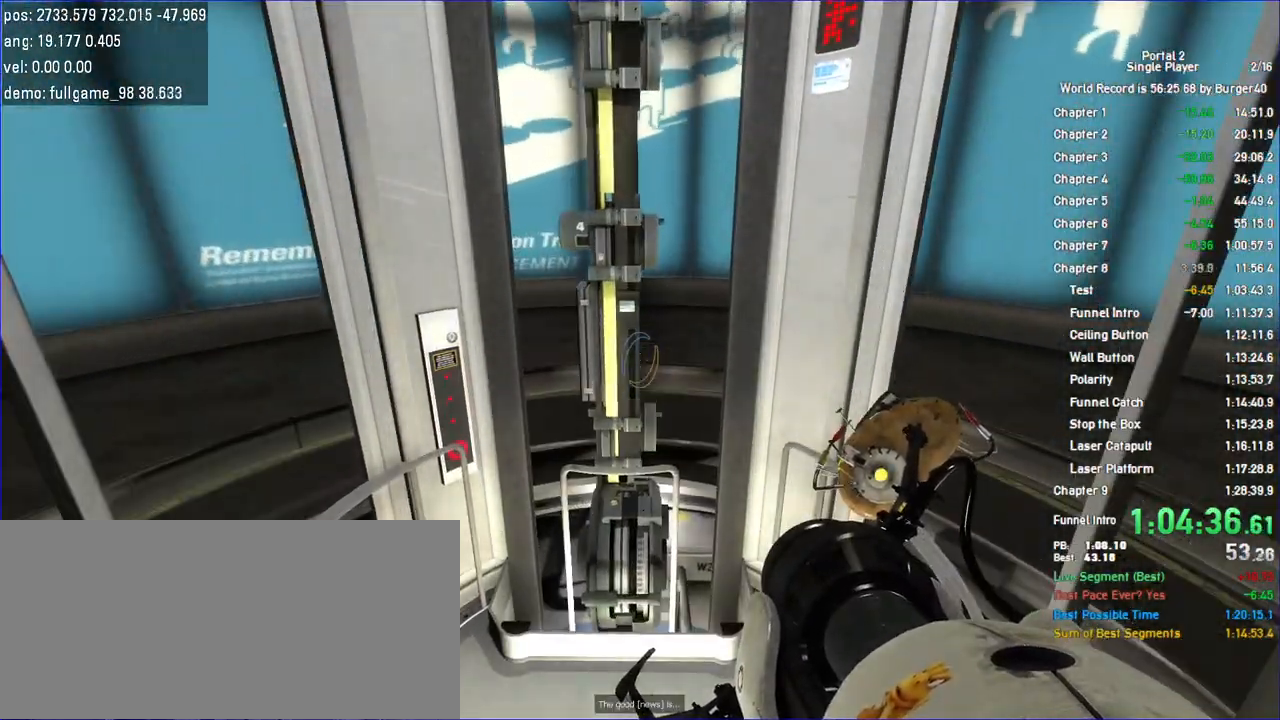
{"keys": ["w"], "mouse": [], "events": [[467, "w", "down"]]}
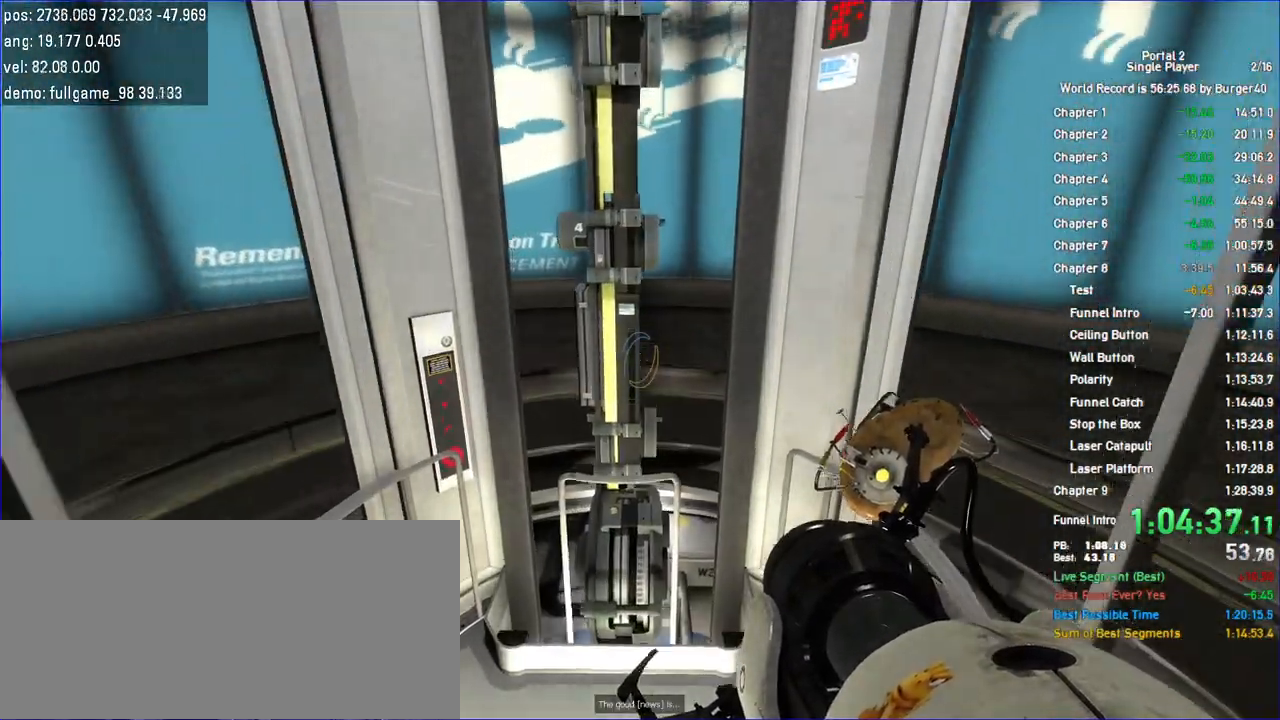
{"keys": [], "mouse": []}
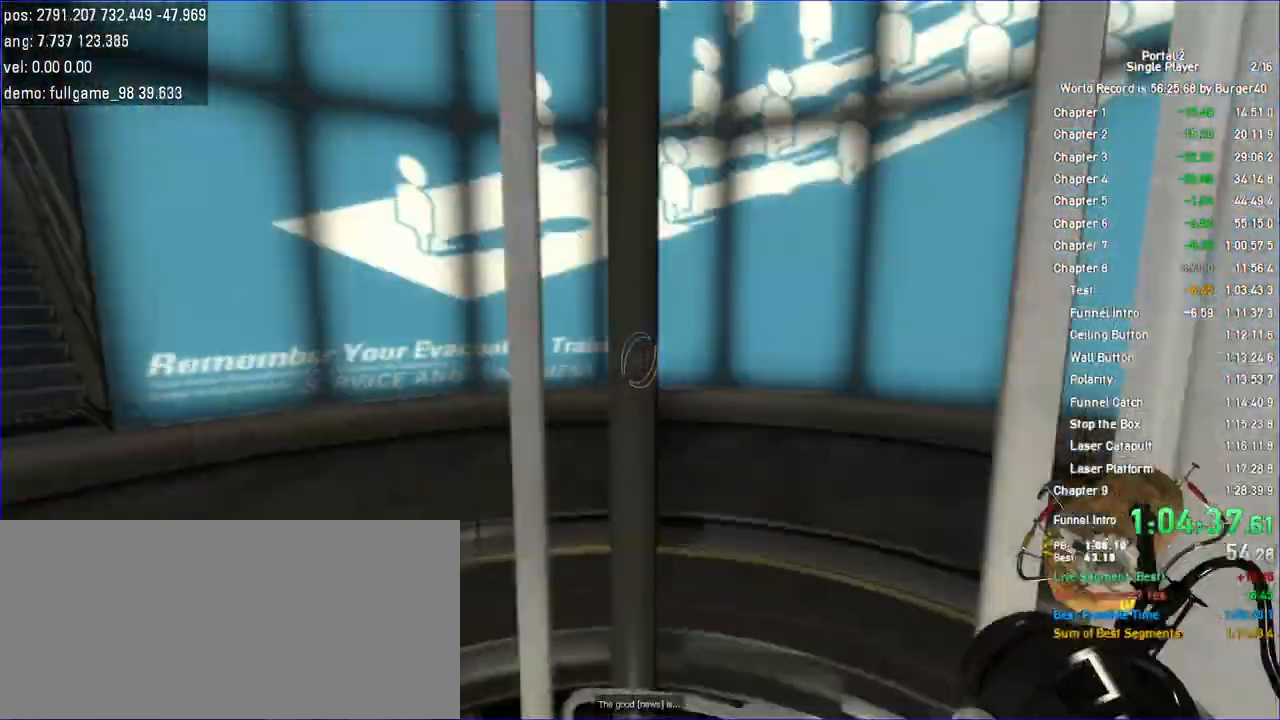
{"keys": [], "mouse": [], "events": []}
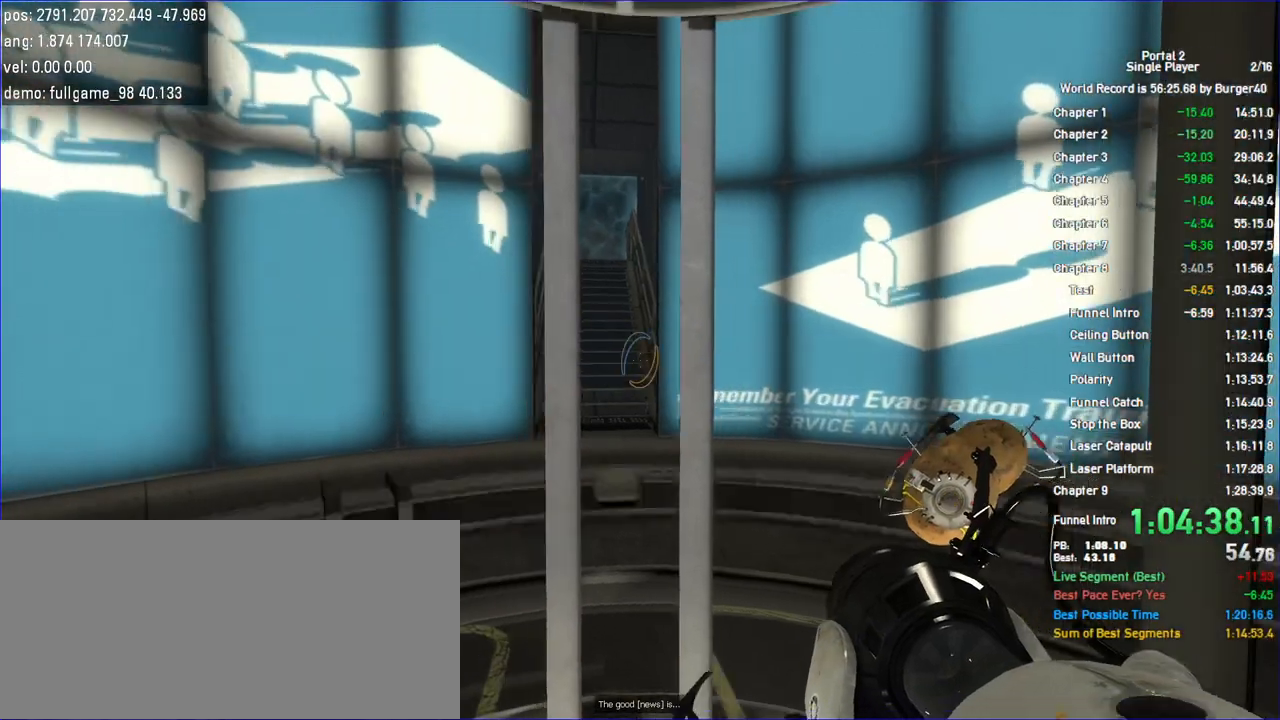
{"keys": [], "mouse": ["right"], "events": [[133, "mouse_left", "down"], [200, "mouse_left", "up"], [433, "mouse_right", "down"]]}
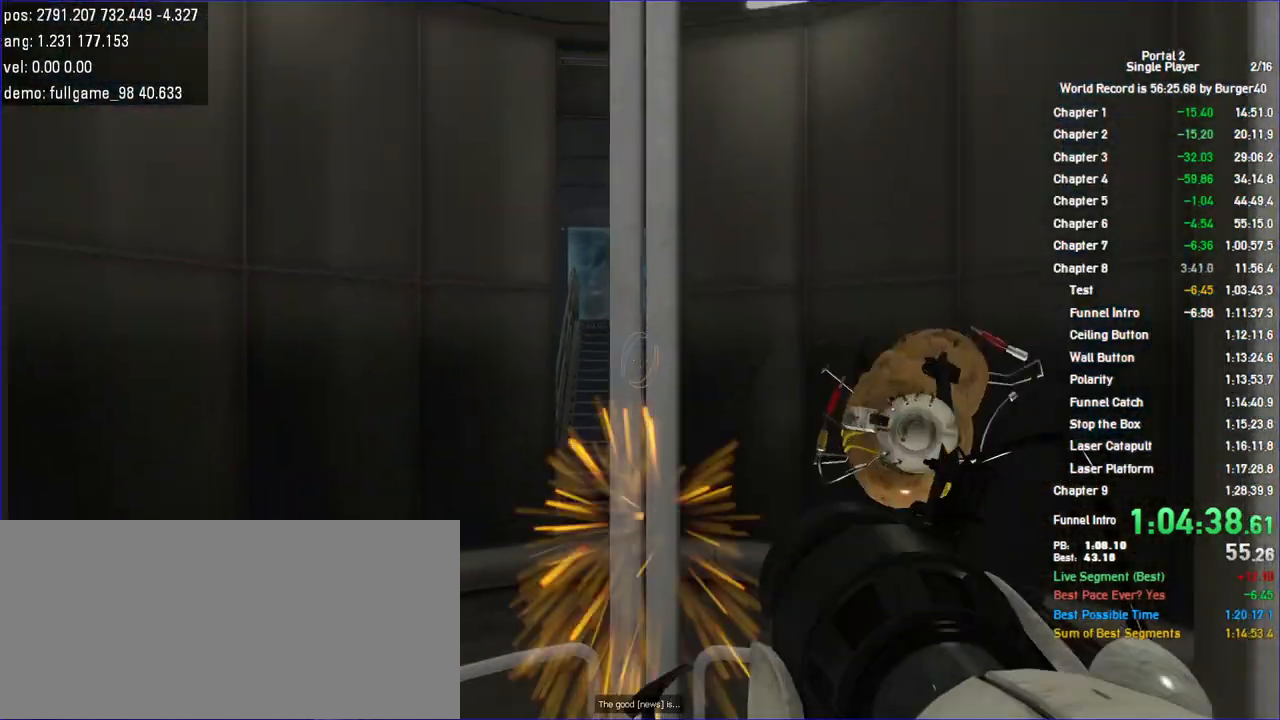
{"keys": [], "mouse": [], "events": [[33, "mouse_right", "up"], [233, "save", "down"], [300, "save", "up"], [400, "save", "down"], [467, "save", "up"]]}